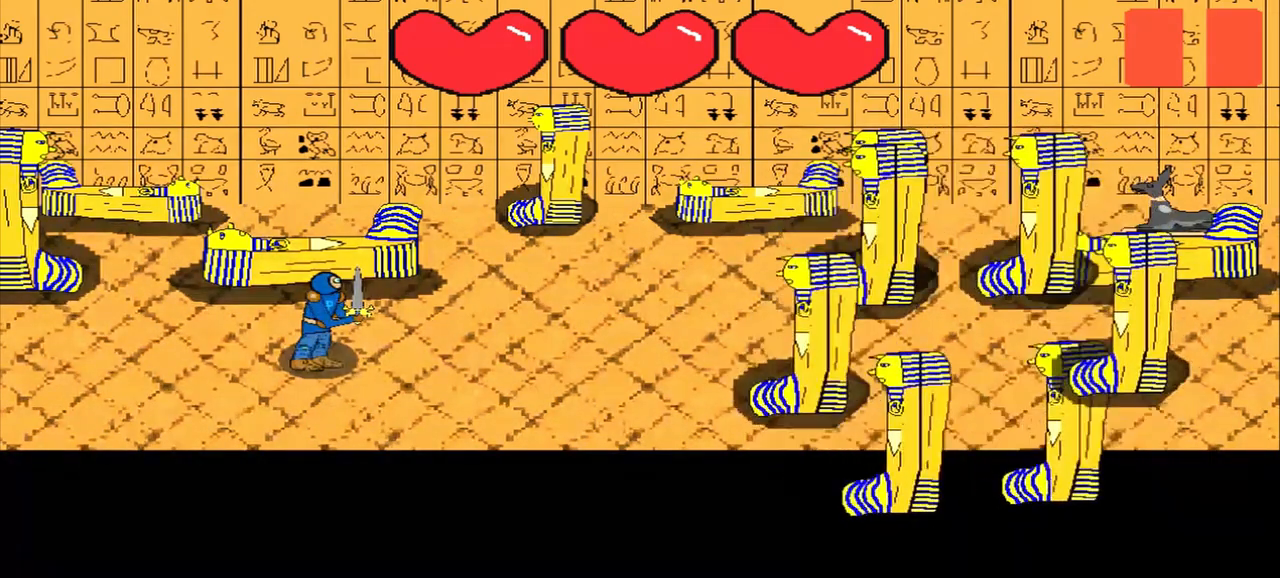
Gameplay with a controller (PlayStation layout); each line is a JSON object with the inputs held at the frame after it. "events" lists button and stick changes between this image and that frame as [ms after this image, input, new state], when the widget could be followed in between. Not read: L2 L3 R2 R3 right_stick.
{"buttons": [], "left_stick": "center", "events": [[333, "left_stick", "up"], [500, "left_stick", "center"]]}
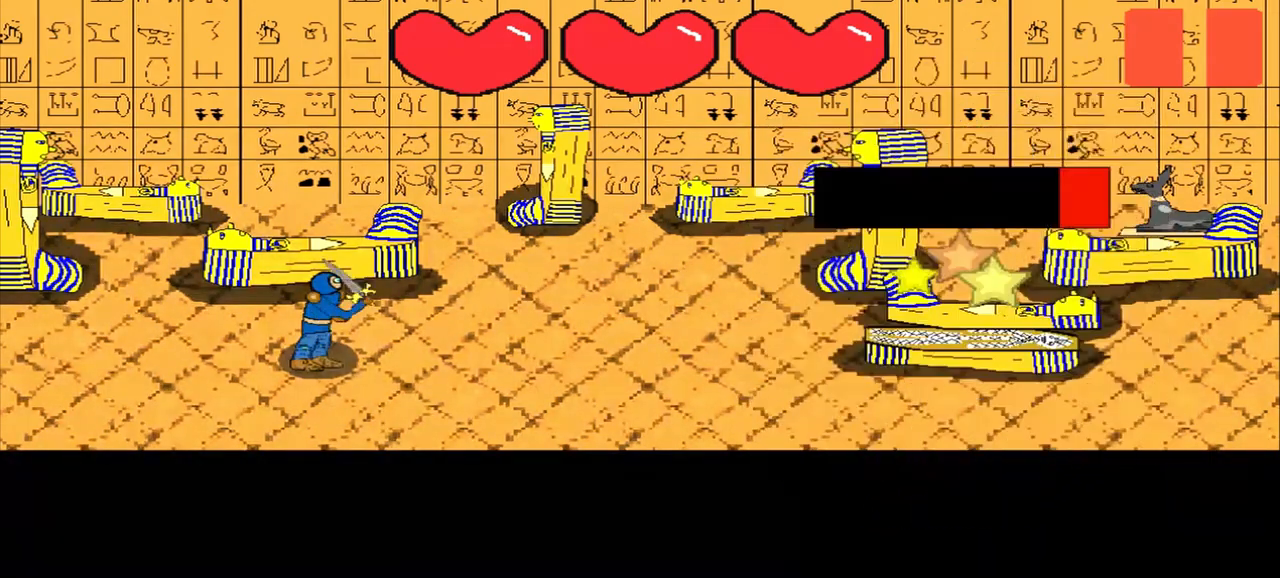
{"buttons": [], "left_stick": "center", "events": [[125, "left_stick", "down-right"], [375, "left_stick", "center"]]}
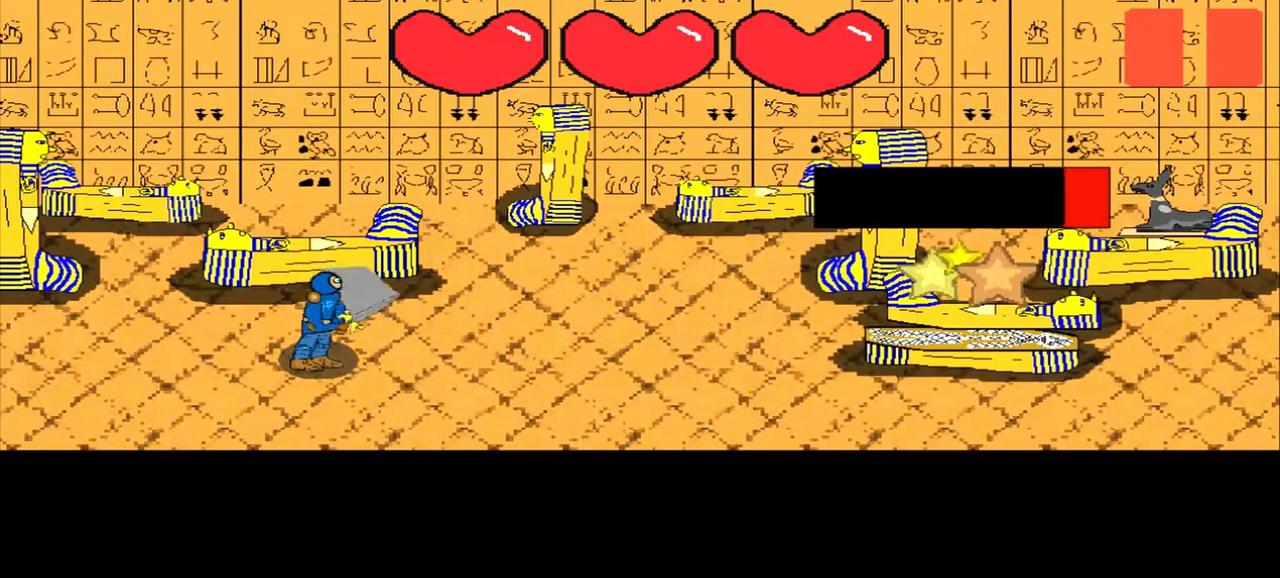
{"buttons": [], "left_stick": "center", "events": [[42, "left_stick", "left"], [208, "left_stick", "center"]]}
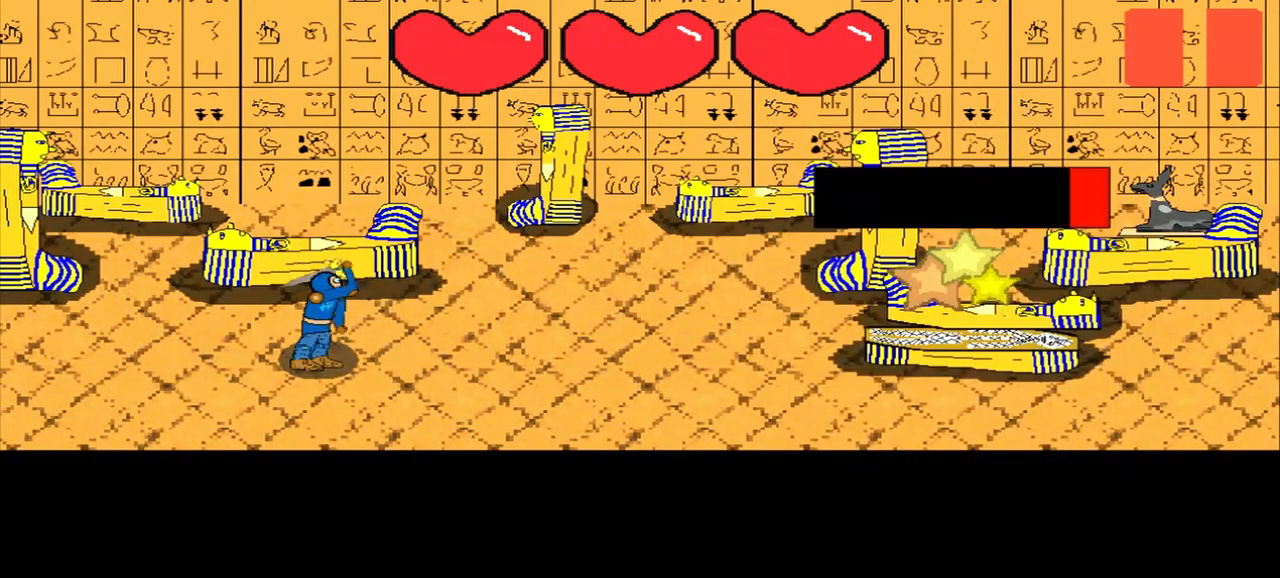
{"buttons": [], "left_stick": "center", "events": [[42, "left_stick", "down-right"], [125, "left_stick", "center"], [292, "left_stick", "right"], [500, "left_stick", "center"]]}
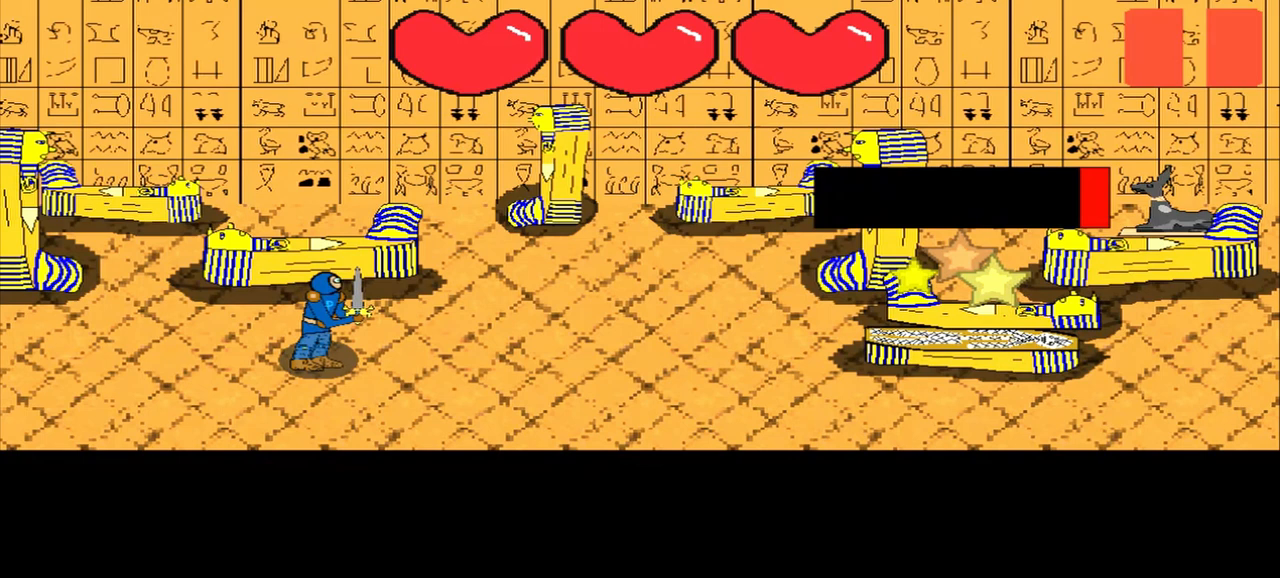
{"buttons": [], "left_stick": "down-right", "events": [[167, "left_stick", "left"], [333, "left_stick", "center"], [500, "left_stick", "down-right"]]}
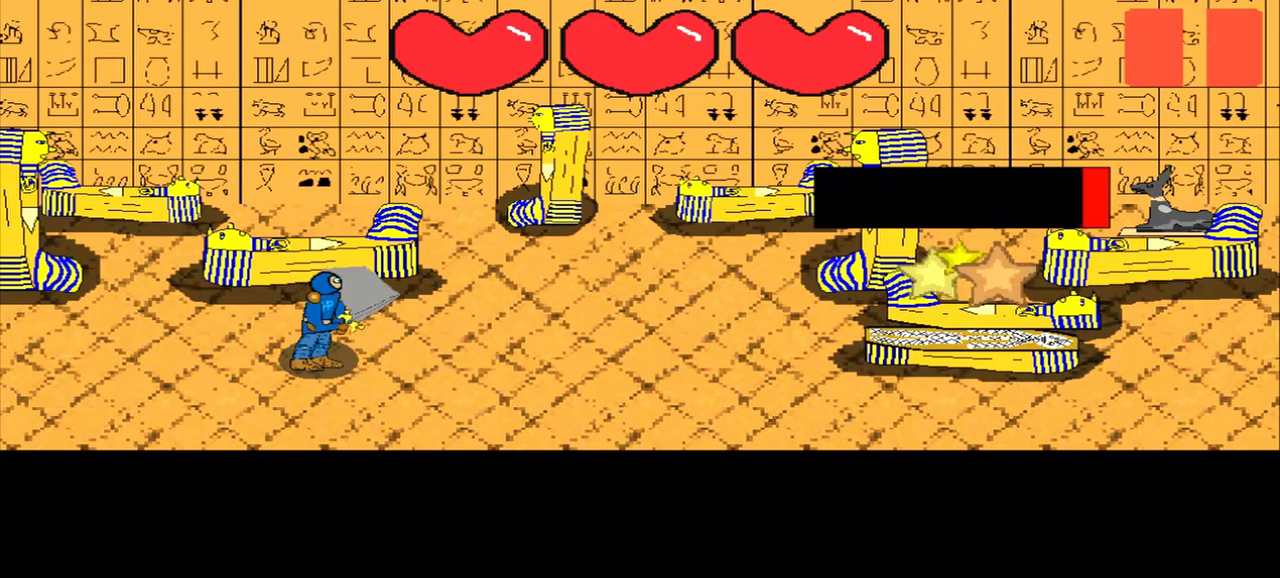
{"buttons": [], "left_stick": "center", "events": [[125, "left_stick", "center"], [375, "left_stick", "down"], [500, "left_stick", "center"]]}
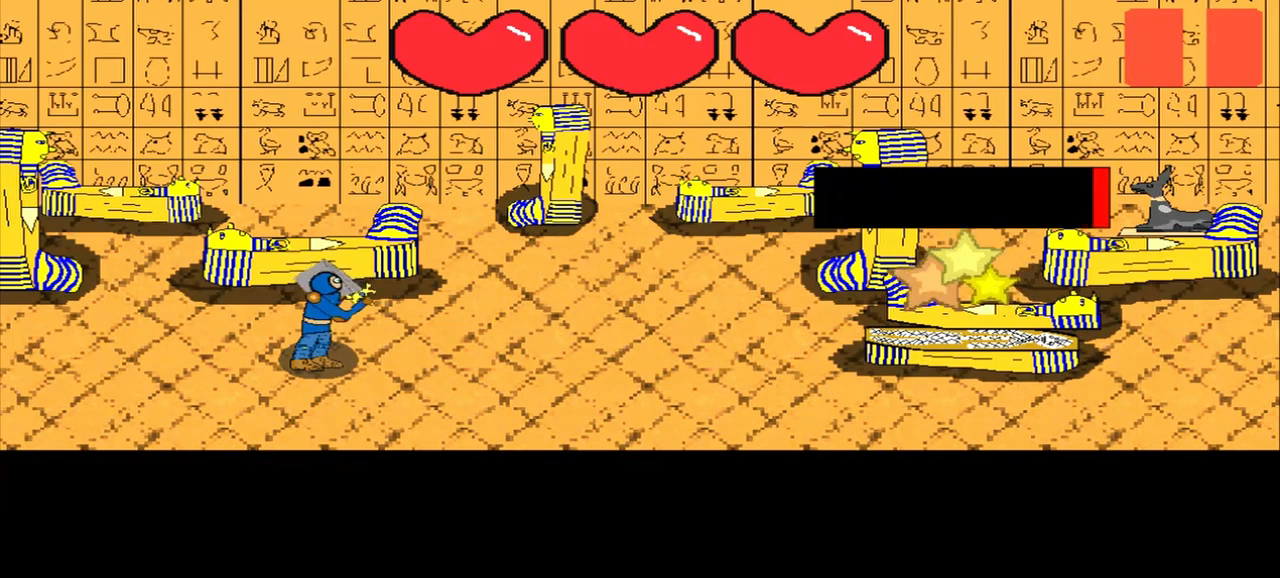
{"buttons": [], "left_stick": "center", "events": [[167, "left_stick", "left"], [417, "left_stick", "center"]]}
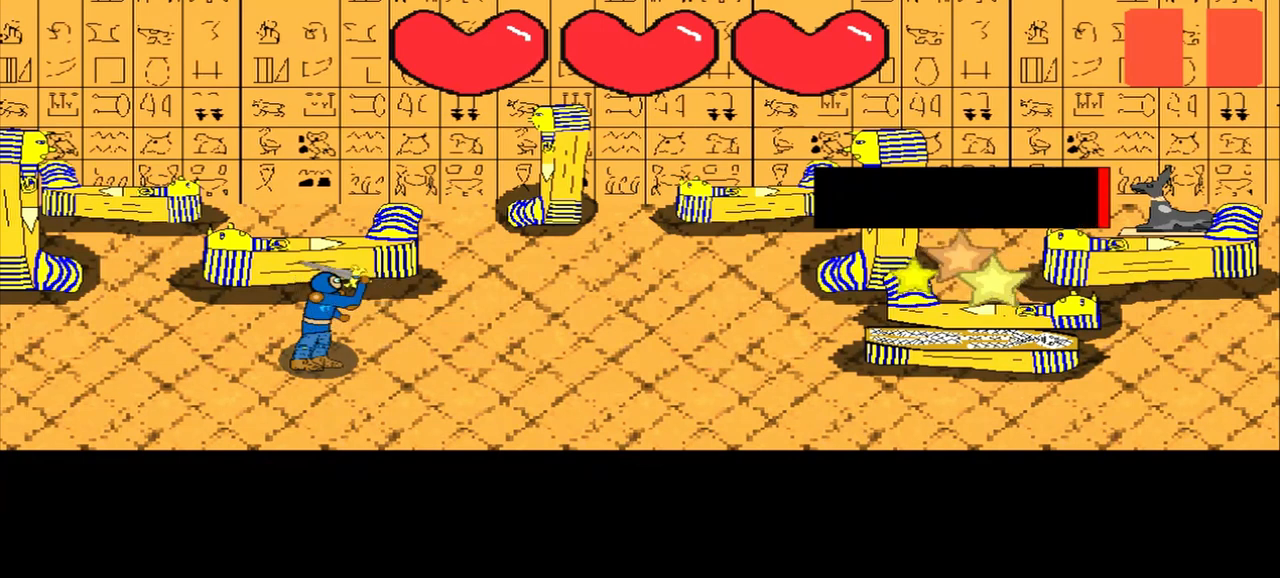
{"buttons": [], "left_stick": "right", "events": [[42, "left_stick", "down"], [167, "left_stick", "center"], [375, "left_stick", "right"]]}
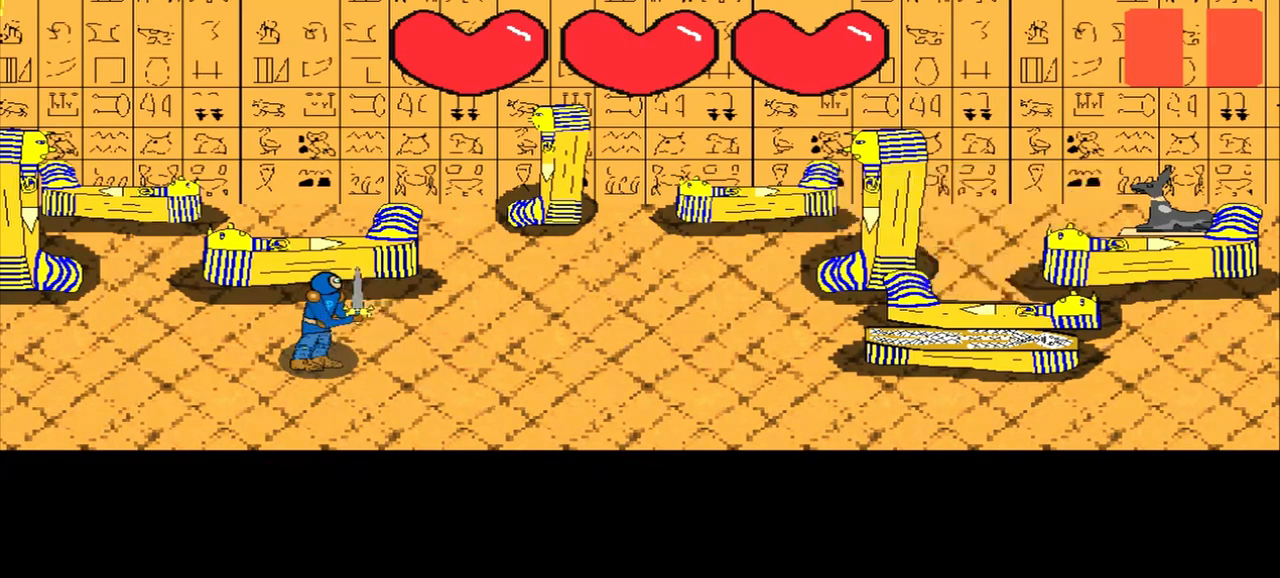
{"buttons": [], "left_stick": "center", "events": [[42, "left_stick", "center"]]}